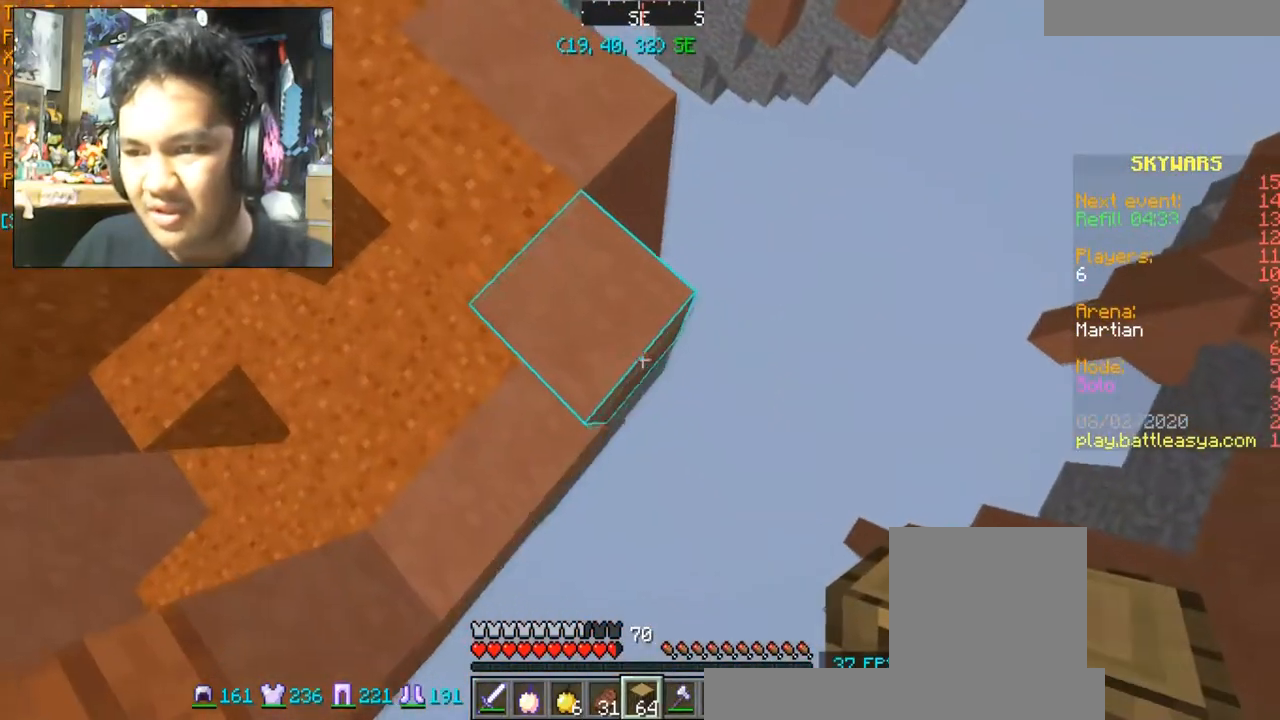
Gameplay with keyboard and mouse; each line is a JSON object with the keys and mouse buttons held at the frame after it. "events" lists presses ("down") and releases ("up") of "a", "d", "s", "space", "w", "mouse_left" and "mouse_right" between this image and that frame as [ms after this image, input, new state], when the widget could be followed in between. "mouse_left", "mouse_right" = the "left", "right" buttons of the "mouse" list. No other keys are recorded. Fast repeated clicks can show as one long hold. Mouse movement is not recorded.
{"keys": ["d", "s"], "mouse": [], "events": [[100, "mouse_right", "down"], [234, "mouse_right", "up"]]}
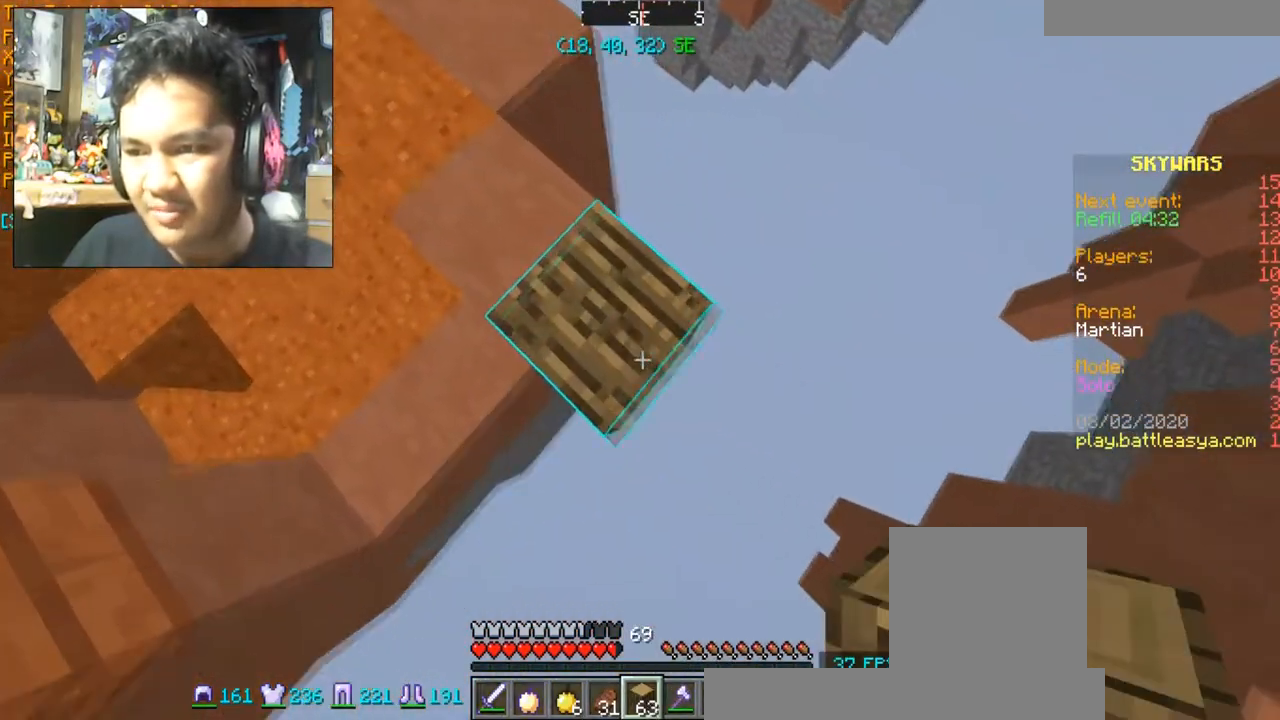
{"keys": ["d", "s"], "mouse": [], "events": [[133, "mouse_right", "down"], [267, "mouse_right", "up"]]}
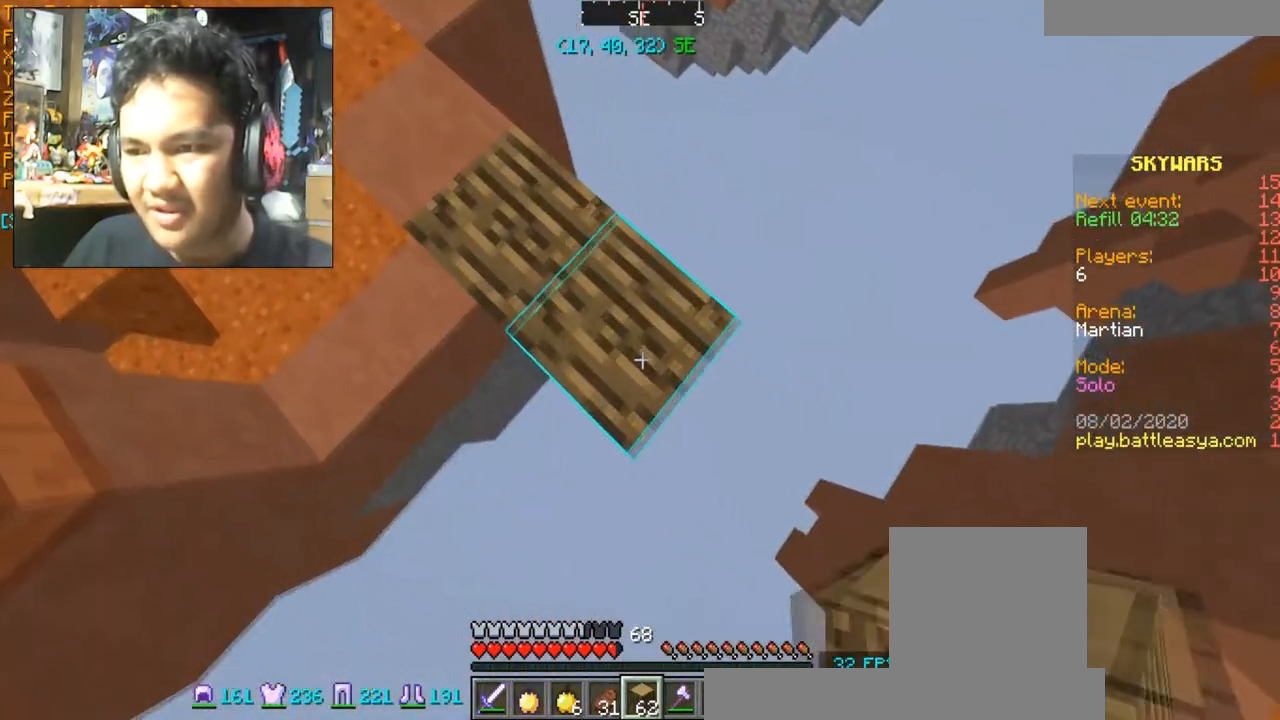
{"keys": ["d", "s"], "mouse": [], "events": [[200, "mouse_right", "down"], [267, "mouse_right", "up"]]}
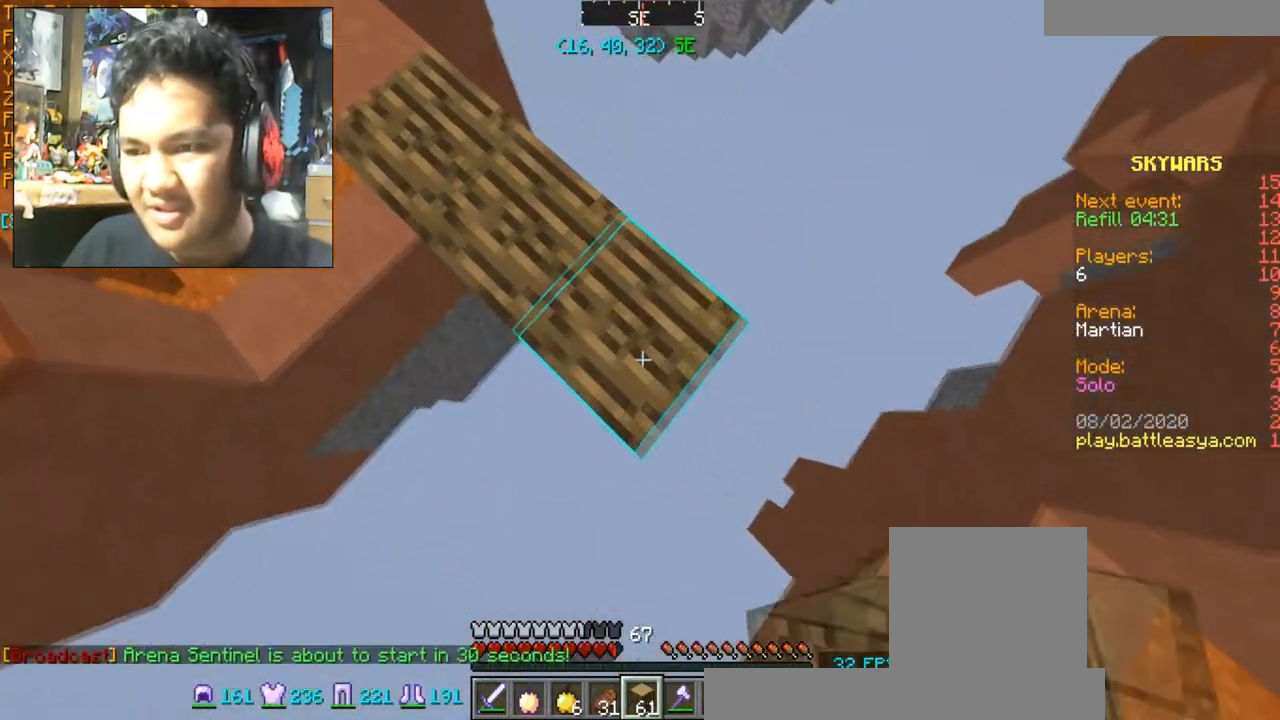
{"keys": [], "mouse": [], "events": [[233, "mouse_right", "down"], [266, "s", "up"], [400, "d", "up"], [400, "mouse_right", "up"]]}
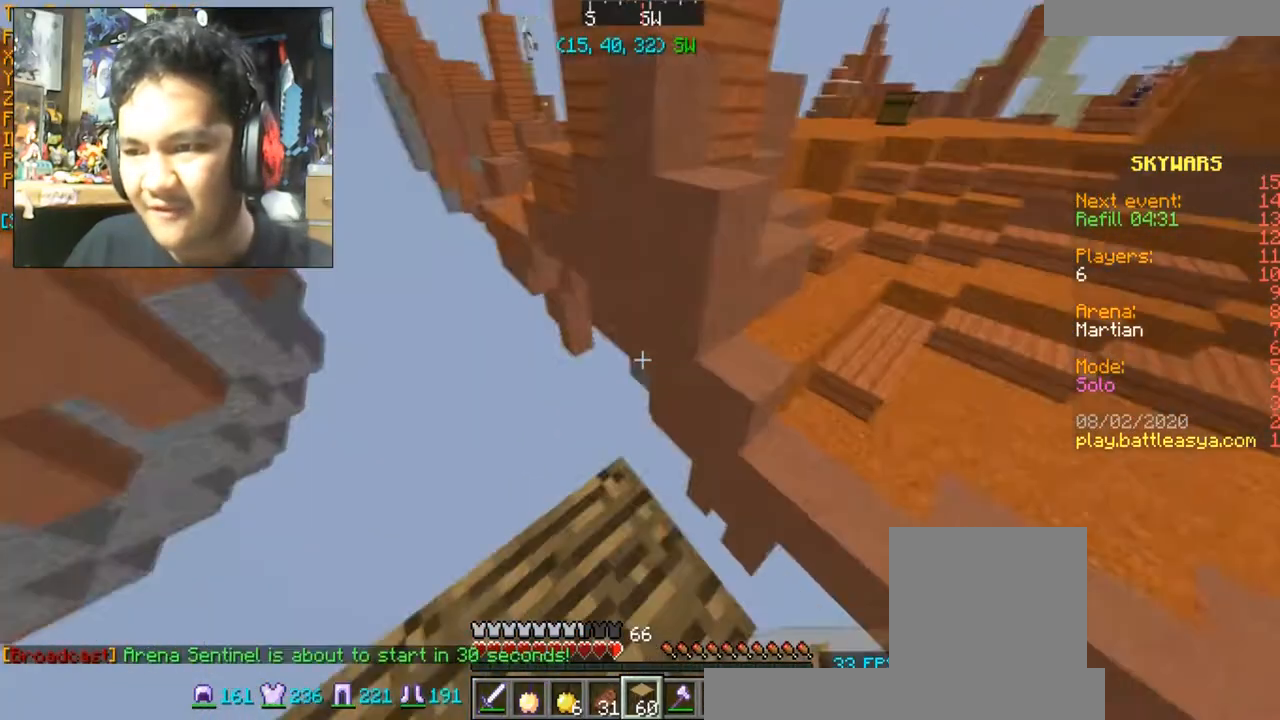
{"keys": ["w"], "mouse": [], "events": [[501, "w", "down"]]}
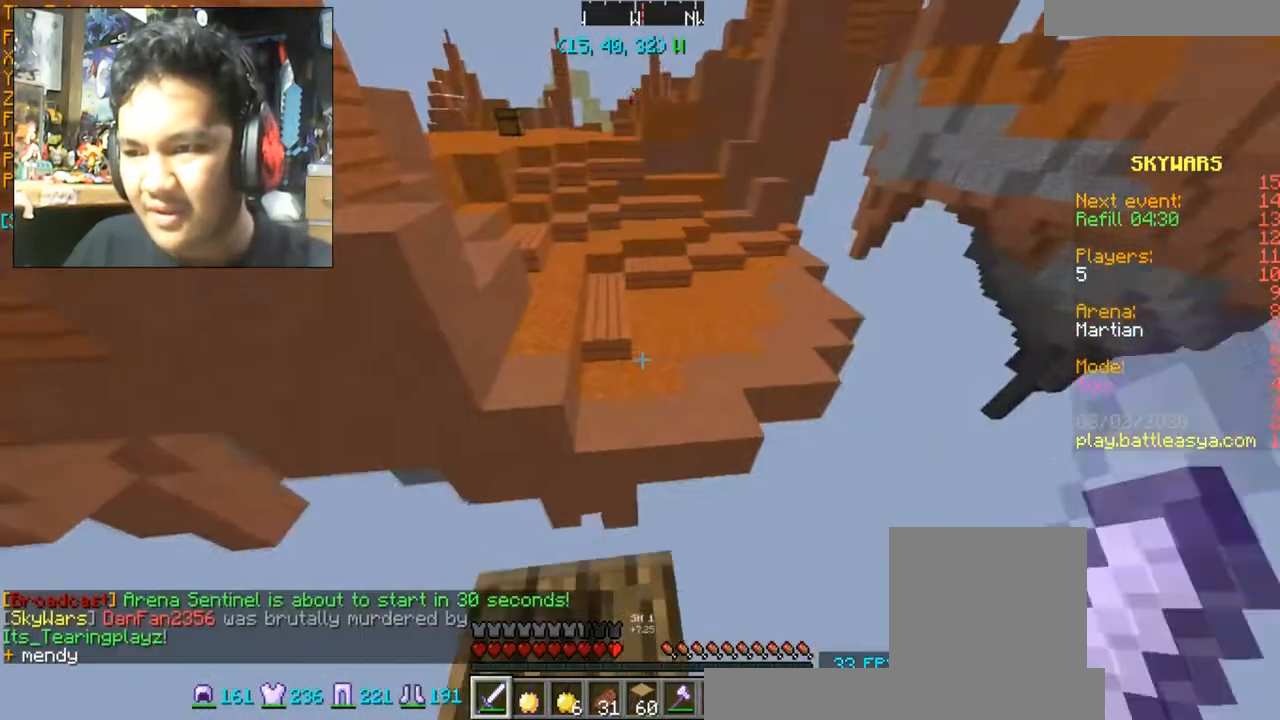
{"keys": ["d", "w"], "mouse": [], "events": [[200, "space", "down"], [300, "space", "up"], [500, "d", "down"]]}
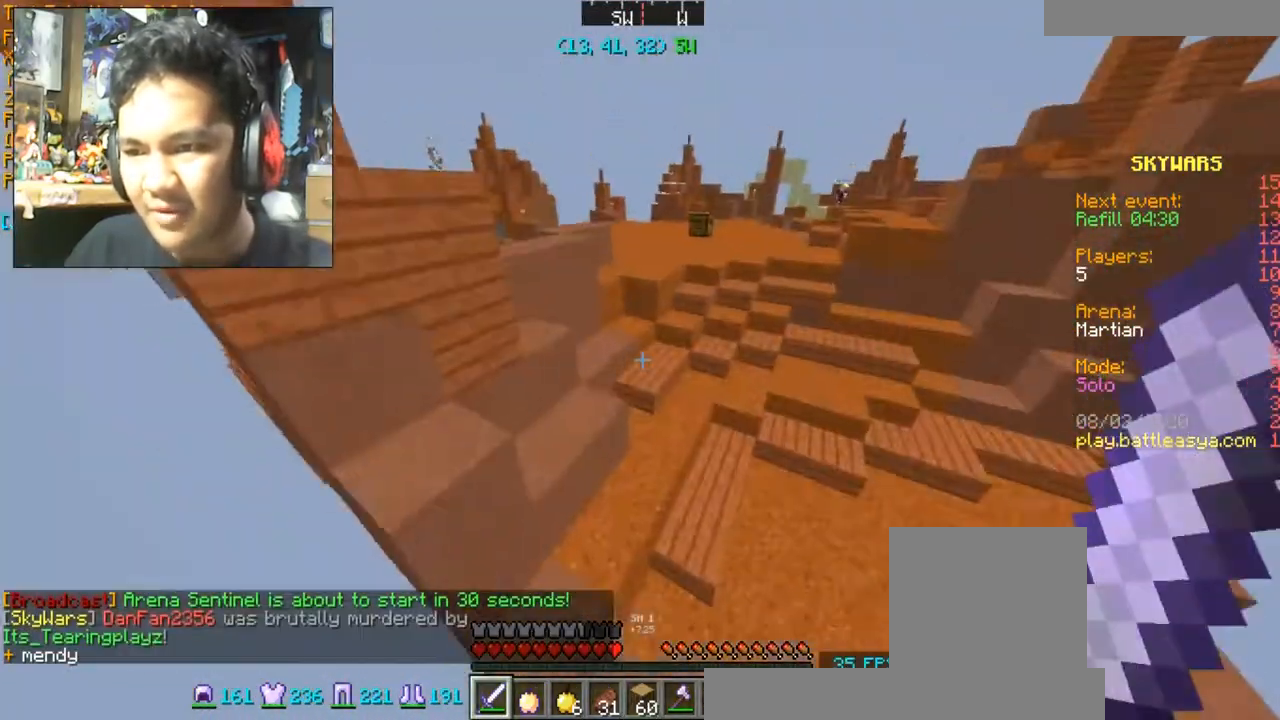
{"keys": ["w"], "mouse": [], "events": [[367, "d", "up"]]}
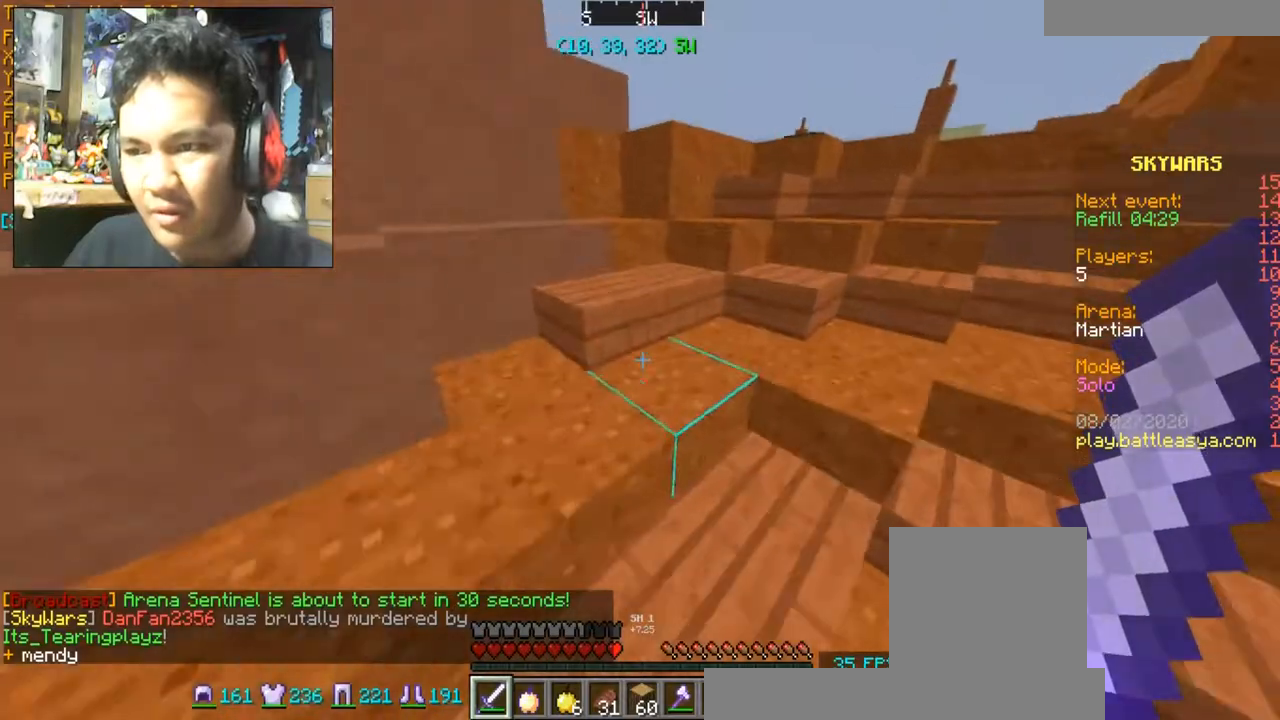
{"keys": ["w"], "mouse": [], "events": [[66, "space", "down"], [333, "space", "up"]]}
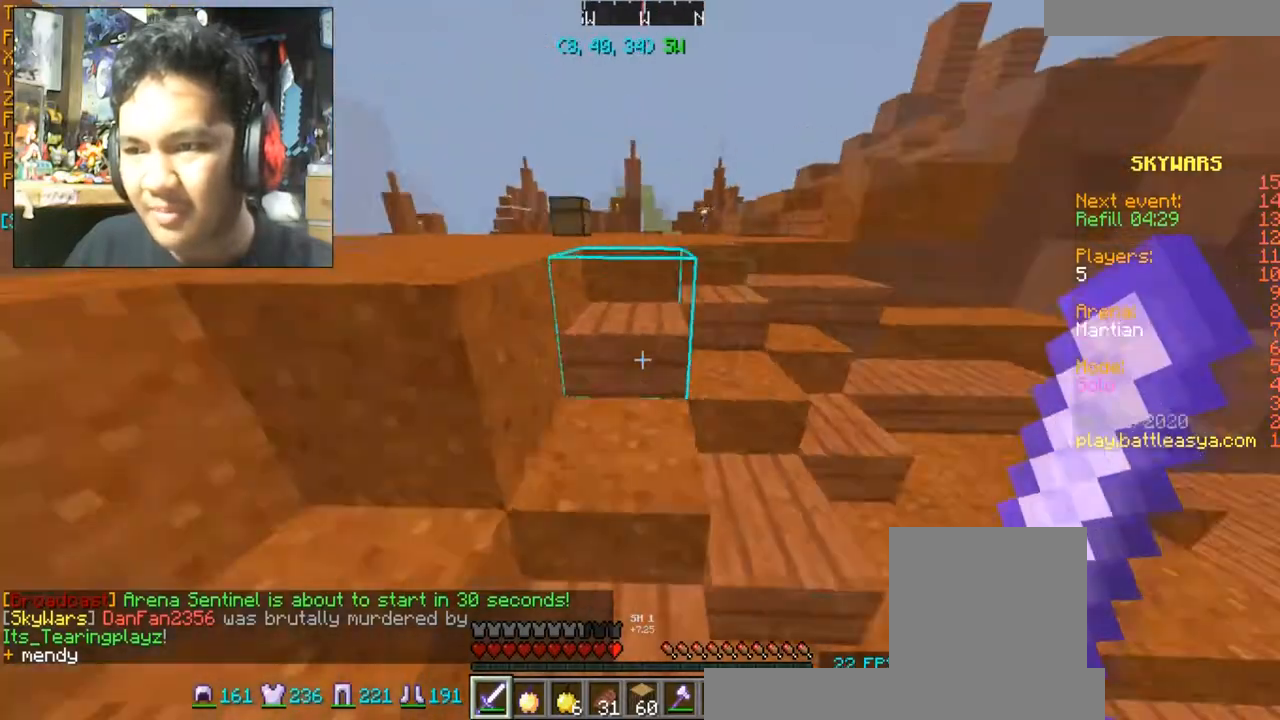
{"keys": ["space", "w"], "mouse": [], "events": [[134, "d", "down"], [334, "d", "up"], [467, "space", "down"]]}
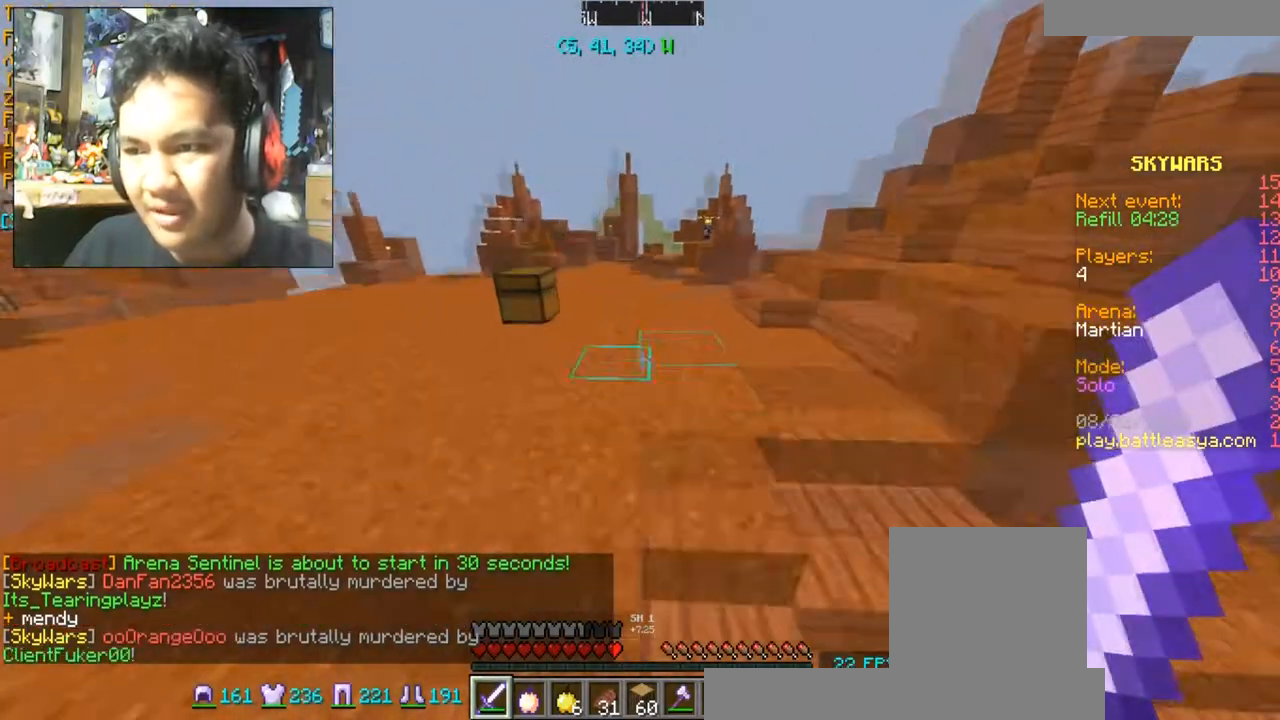
{"keys": ["w"], "mouse": [], "events": [[166, "space", "up"]]}